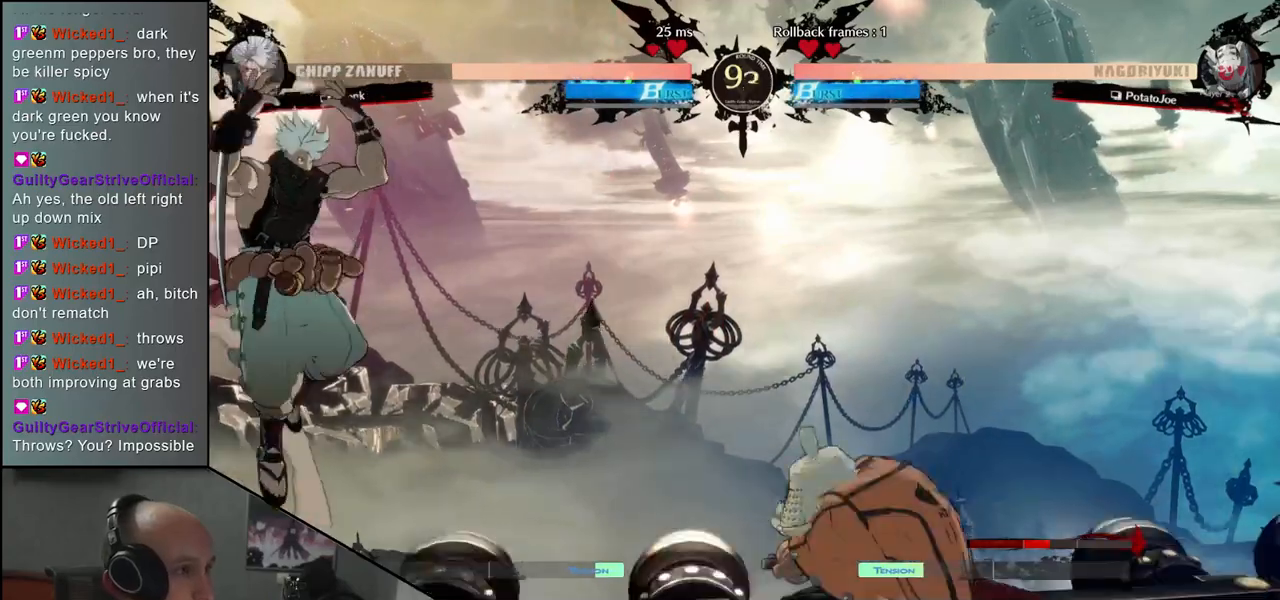
Gameplay with a controller (arcade stick); each line is a JSON object with the inputs held at the frame after it. "events" lists button and stick changes between this image and that frame as [ms after this image, input, new state], when the widget could be followed in between. Not read: L3 R3.
{"buttons": [], "left_stick": "down-right", "events": [[33, "SQUARE", "up"], [117, "SQUARE", "down"], [233, "SQUARE", "up"]]}
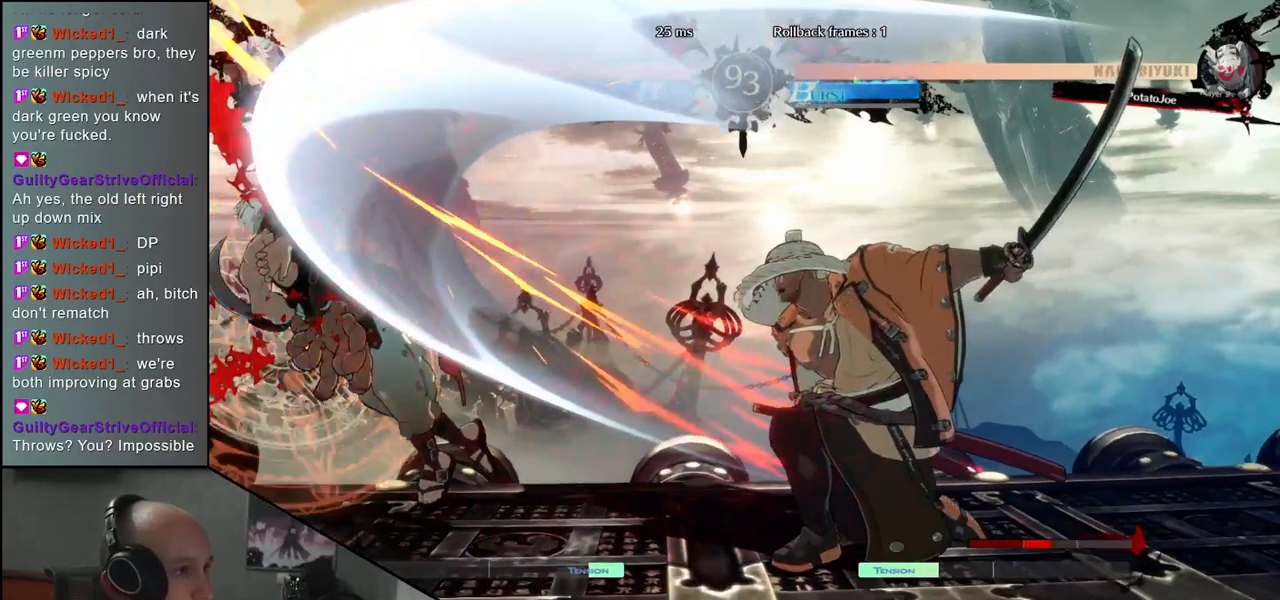
{"buttons": [], "left_stick": "right", "events": [[217, "left_stick", "down-left"], [350, "left_stick", "right"]]}
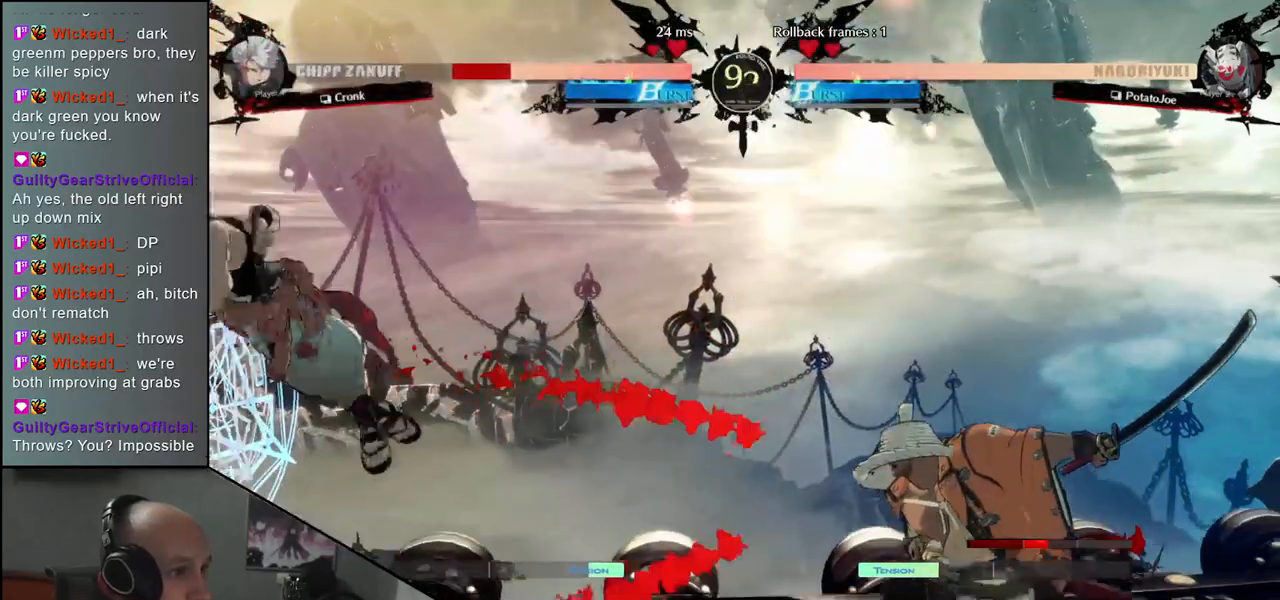
{"buttons": [], "left_stick": "down", "events": [[250, "left_stick", "down"], [300, "L2", "down"], [317, "left_stick", "left"], [367, "L2", "up"], [383, "left_stick", "center"], [500, "left_stick", "down"]]}
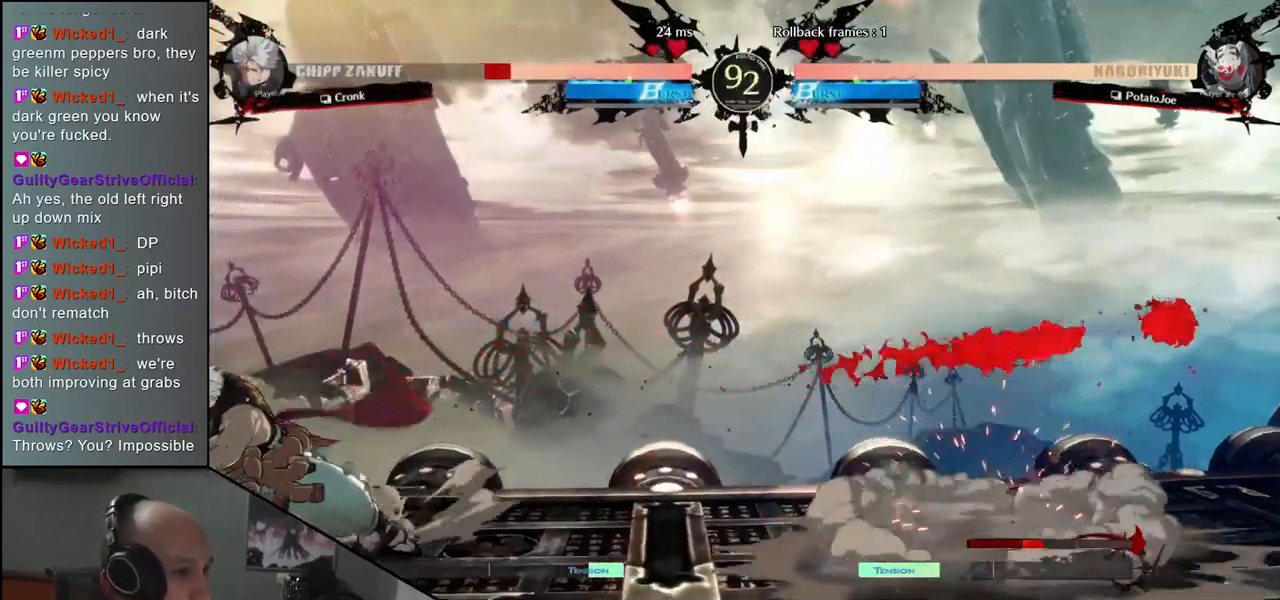
{"buttons": [], "left_stick": "down", "events": [[67, "L2", "down"], [117, "L2", "up"], [200, "L2", "down"], [300, "L2", "up"], [400, "L1", "down"], [483, "L1", "up"]]}
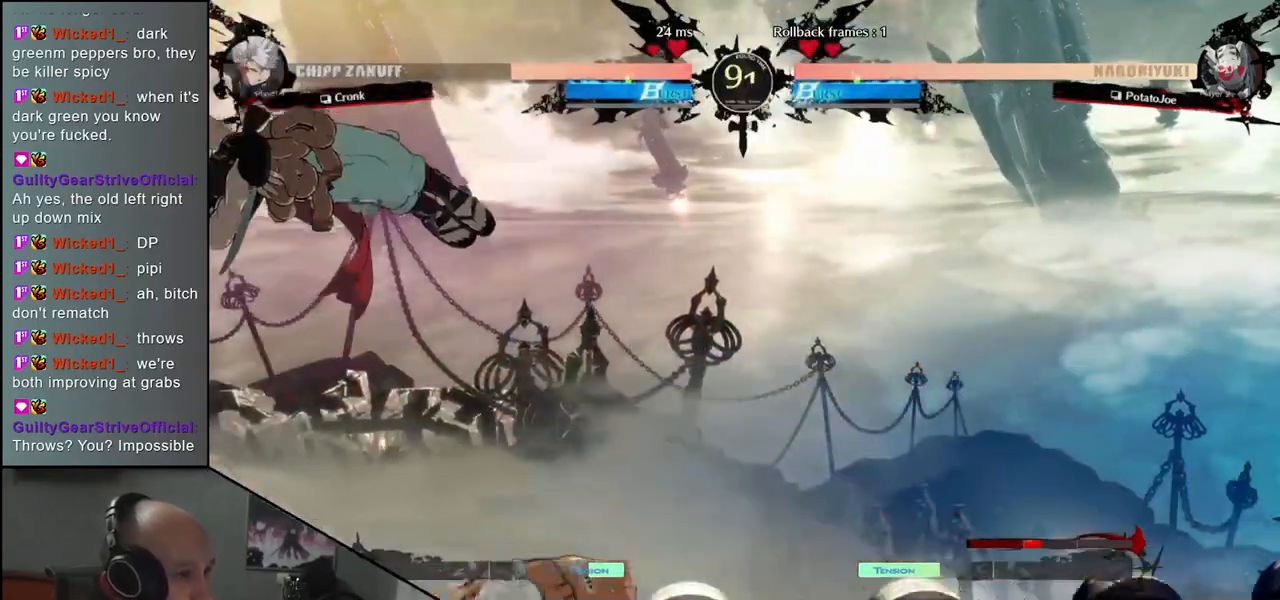
{"buttons": ["SQUARE"], "left_stick": "down-right", "events": [[217, "left_stick", "down-right"], [433, "SQUARE", "down"]]}
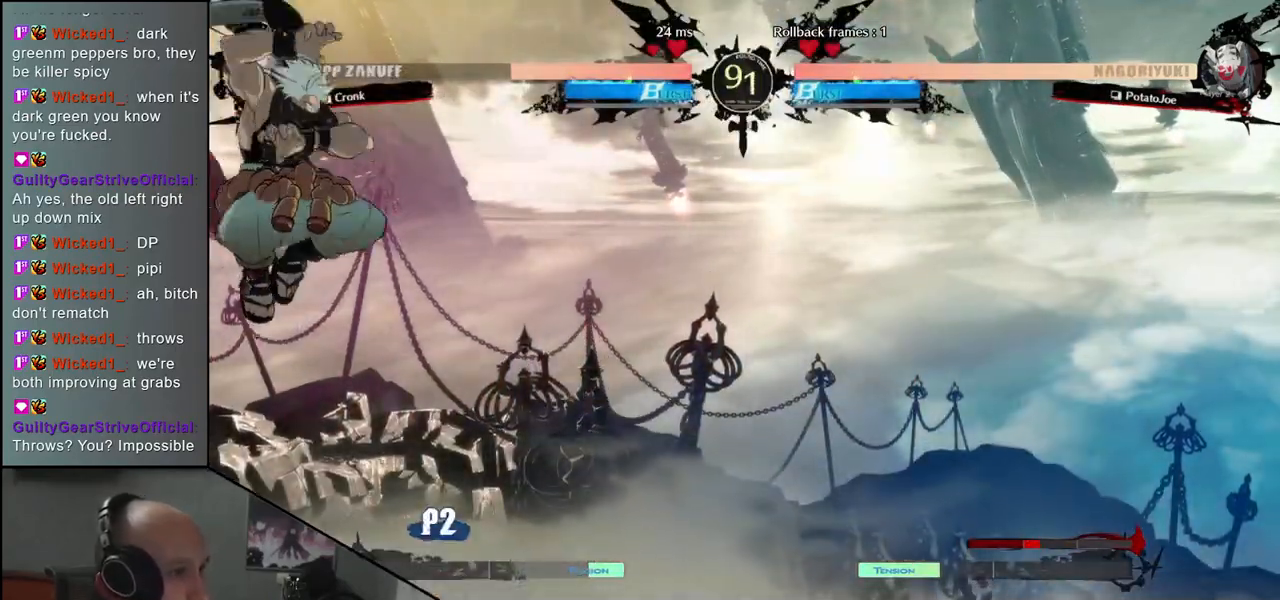
{"buttons": [], "left_stick": "down-right", "events": [[33, "SQUARE", "up"]]}
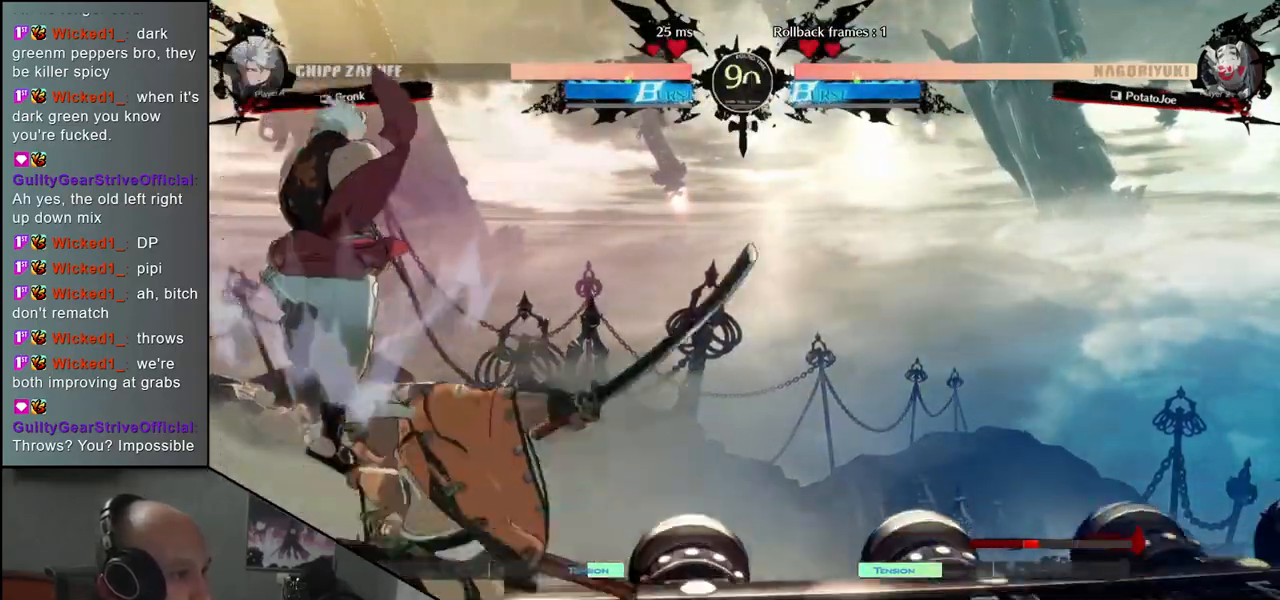
{"buttons": [], "left_stick": "down-right", "events": [[17, "left_stick", "right"], [450, "left_stick", "down-right"]]}
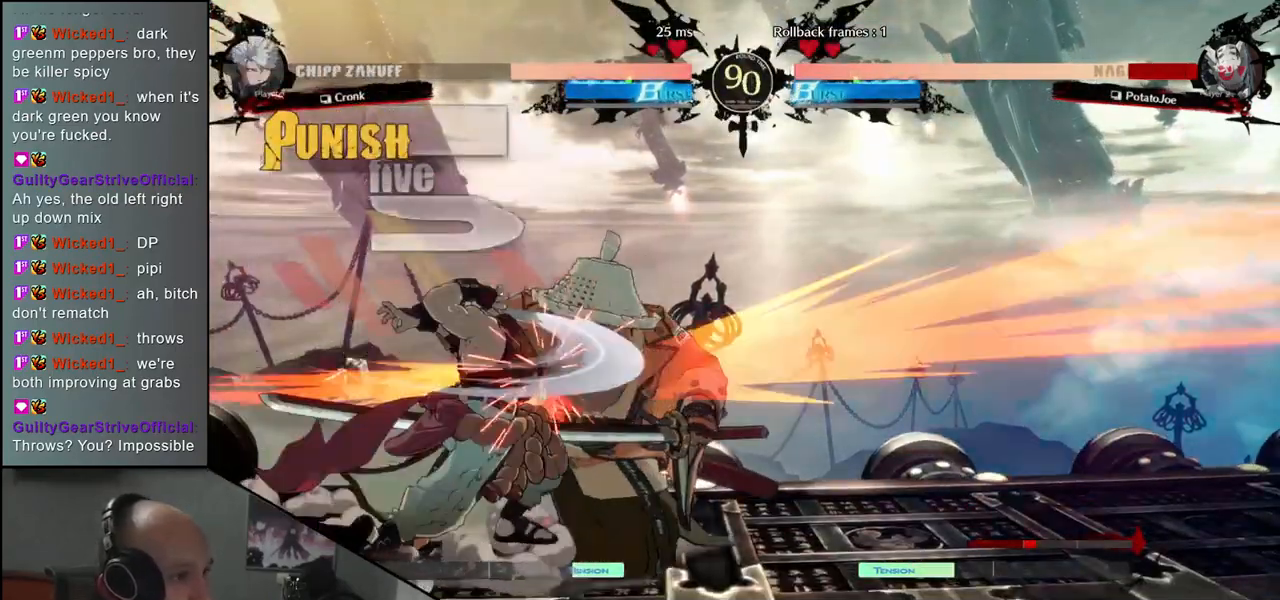
{"buttons": [], "left_stick": "down-right", "events": []}
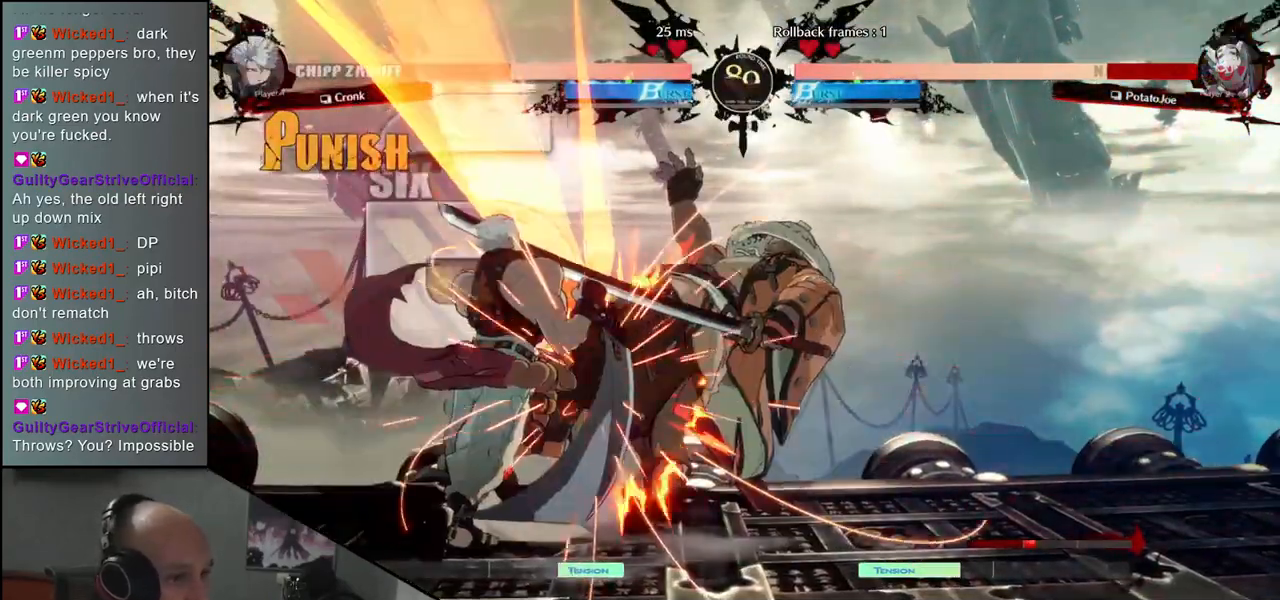
{"buttons": [], "left_stick": "down-right", "events": []}
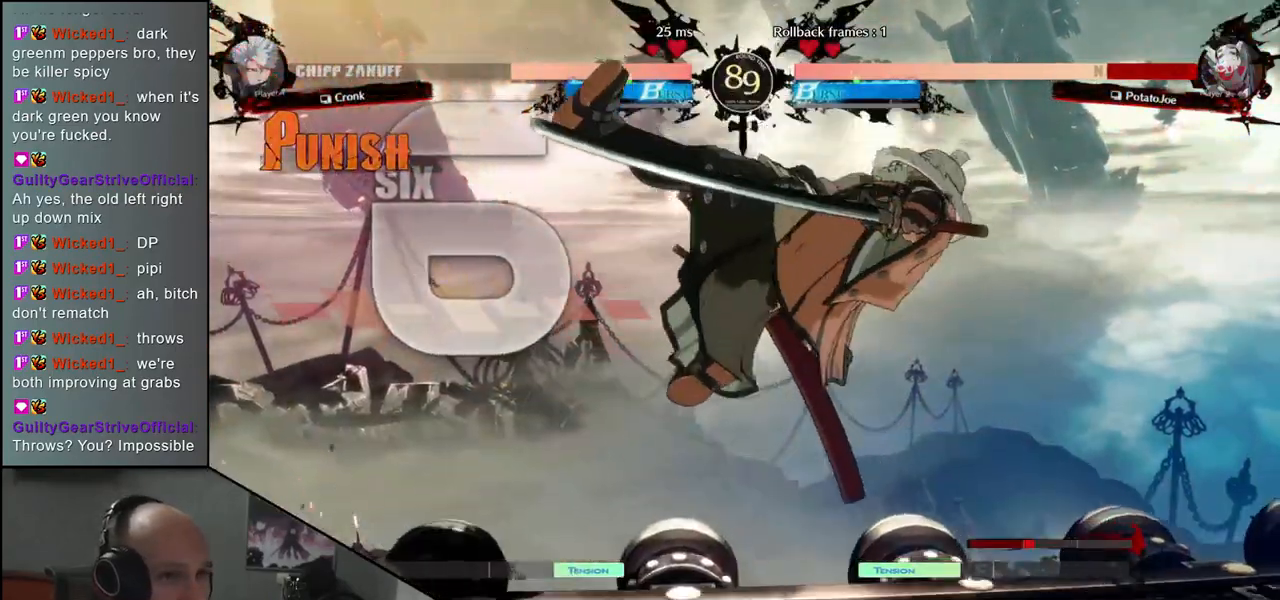
{"buttons": [], "left_stick": "down-right", "events": []}
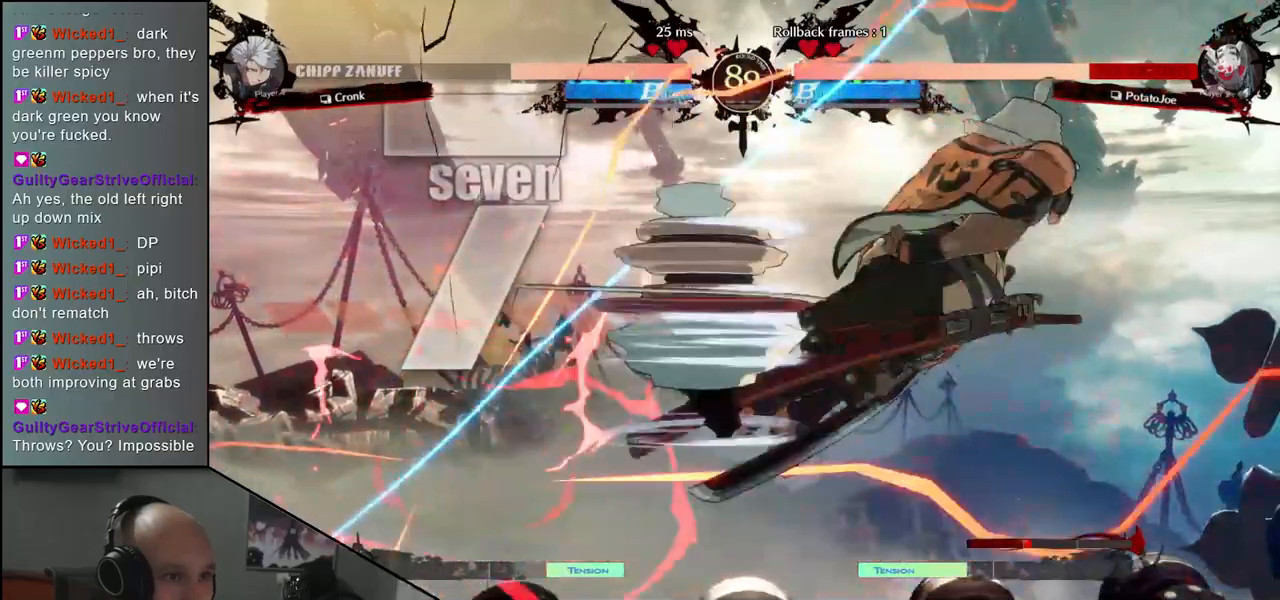
{"buttons": [], "left_stick": "right", "events": [[117, "left_stick", "right"]]}
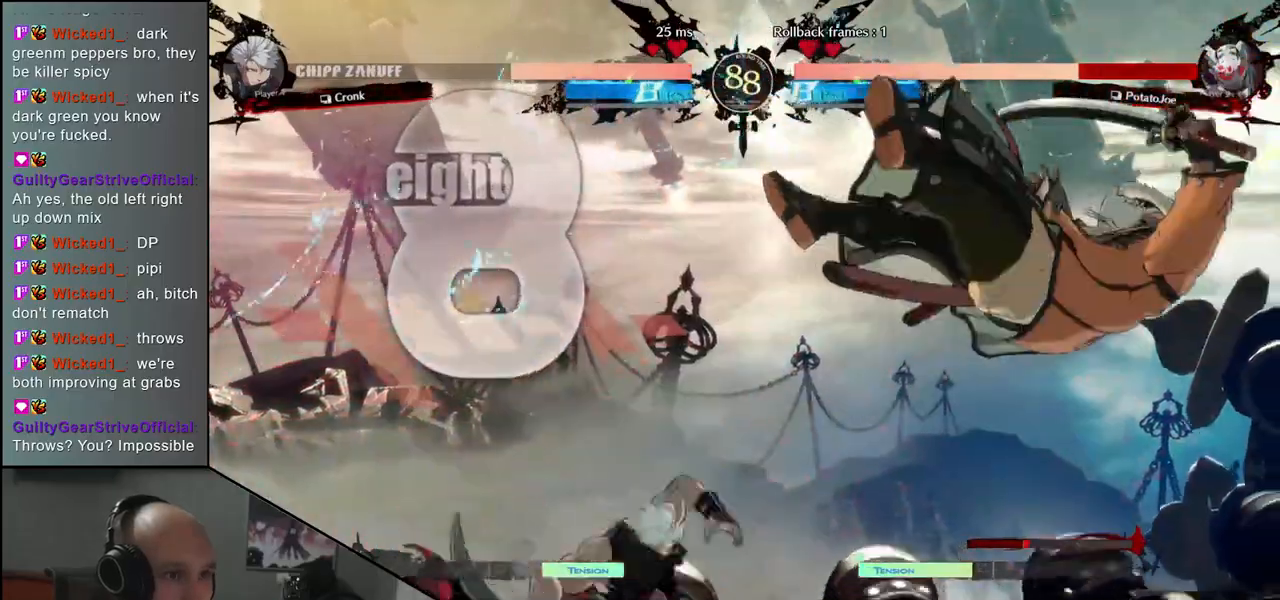
{"buttons": [], "left_stick": "right", "events": []}
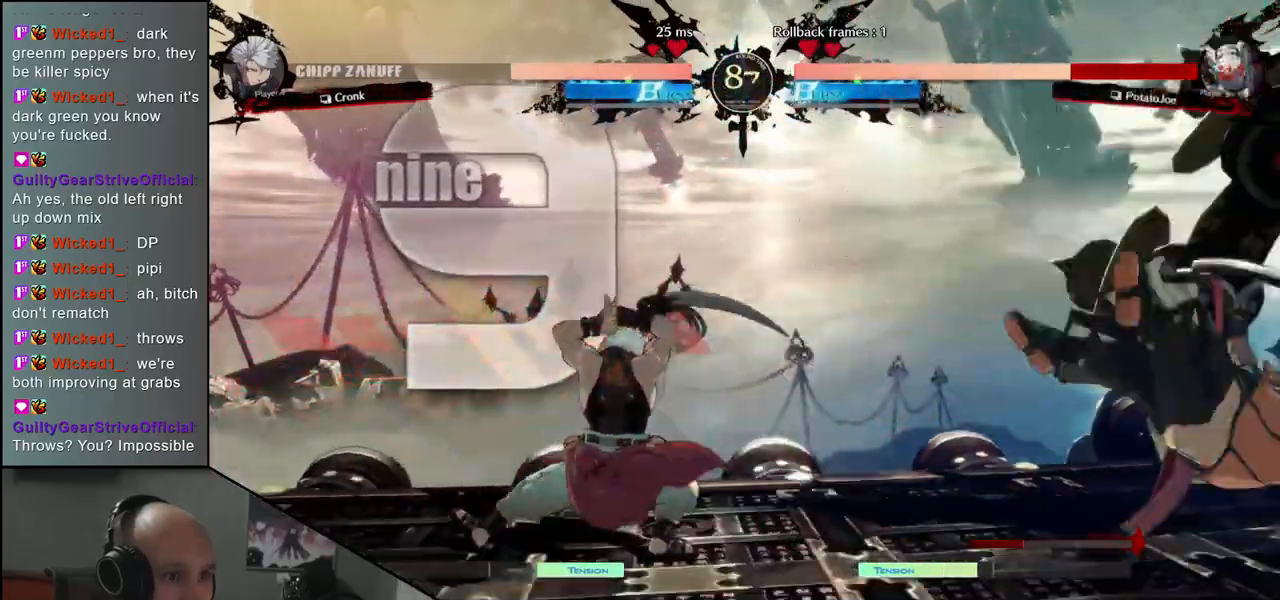
{"buttons": [], "left_stick": "right", "events": []}
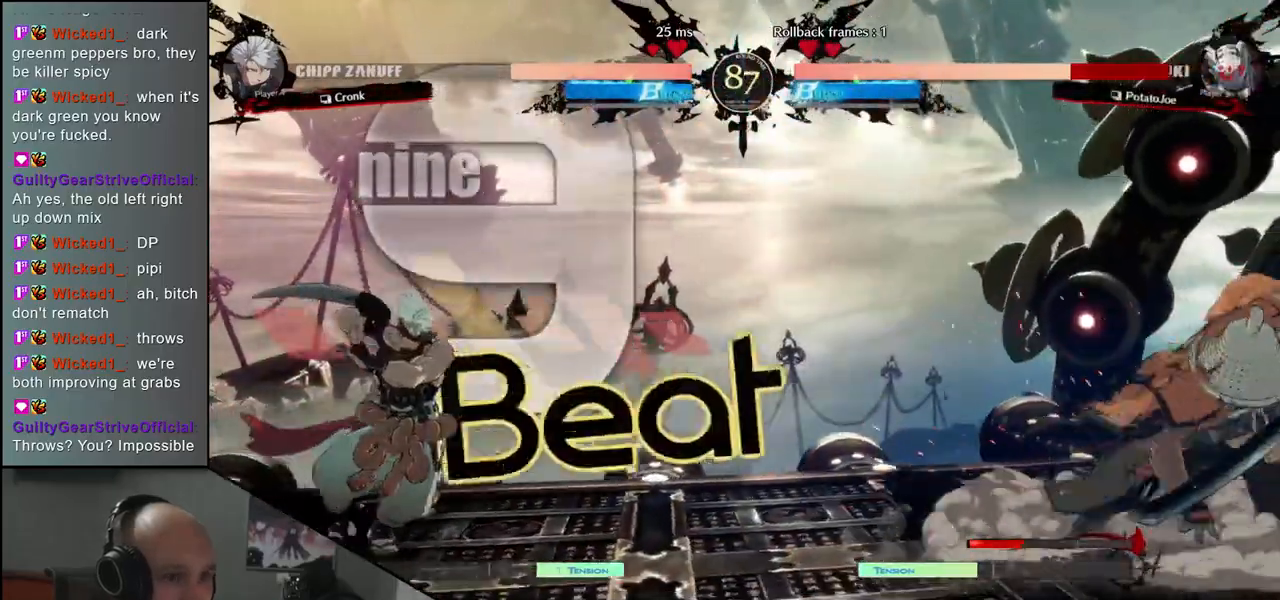
{"buttons": ["L1"], "left_stick": "left", "events": [[333, "left_stick", "down"], [383, "left_stick", "left"], [400, "L1", "down"]]}
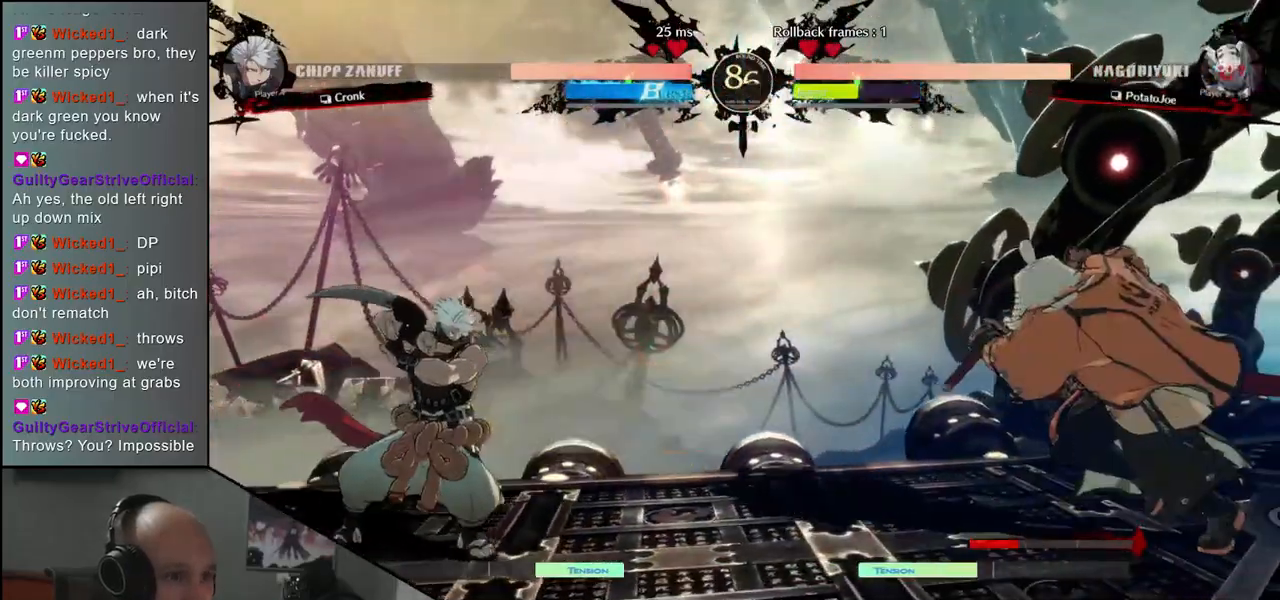
{"buttons": [], "left_stick": "center", "events": [[317, "L1", "up"], [383, "left_stick", "center"]]}
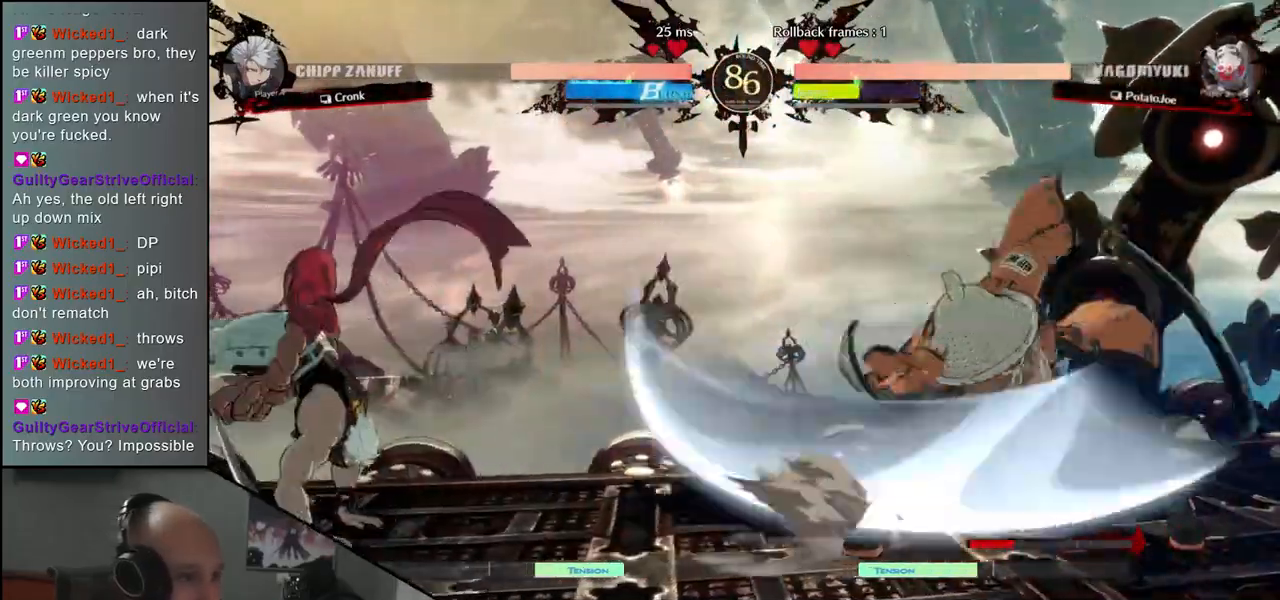
{"buttons": ["SQUARE"], "left_stick": "down-right", "events": [[167, "left_stick", "right"], [400, "left_stick", "down-right"], [467, "SQUARE", "down"]]}
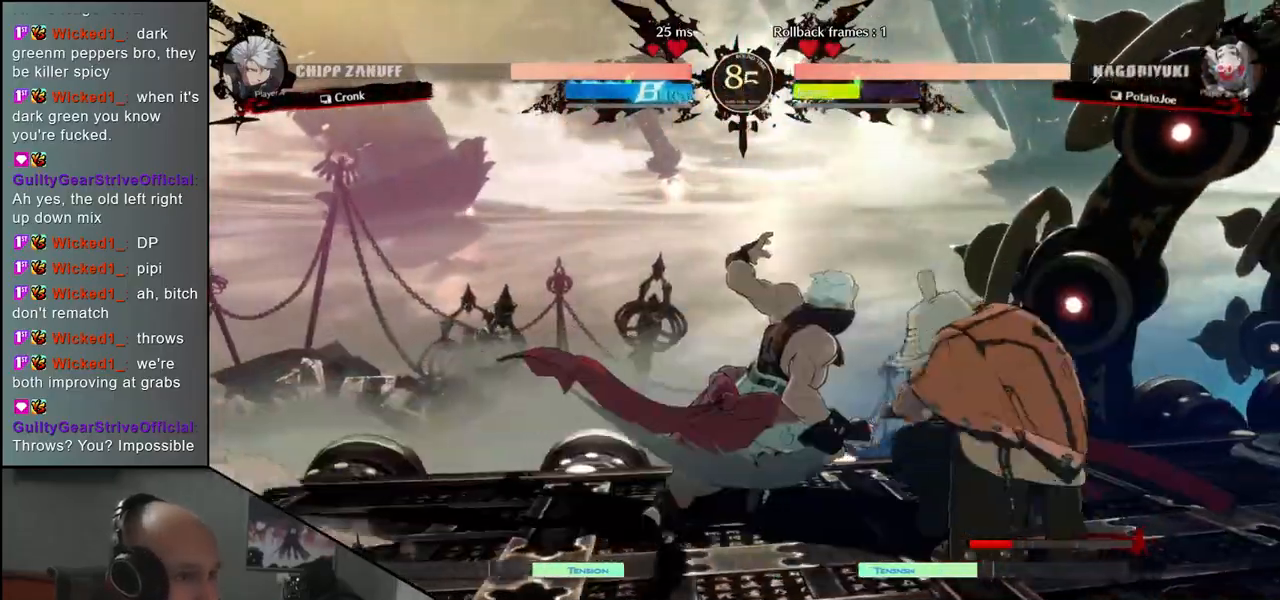
{"buttons": [], "left_stick": "right", "events": [[83, "SQUARE", "up"], [400, "left_stick", "right"]]}
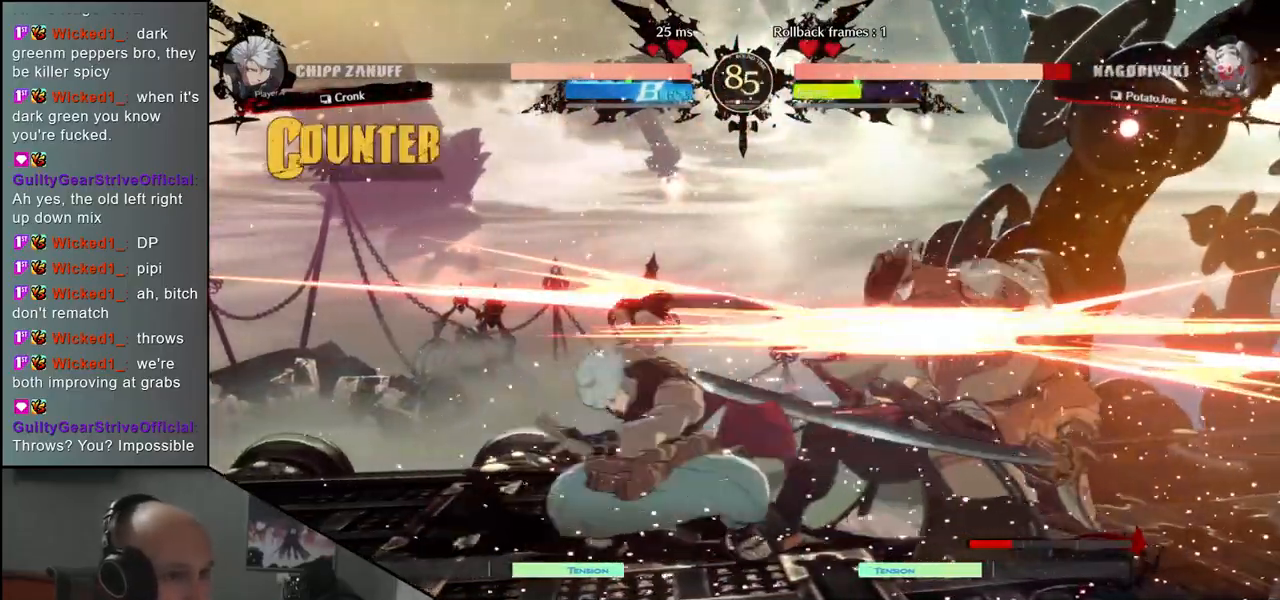
{"buttons": [], "left_stick": "right", "events": []}
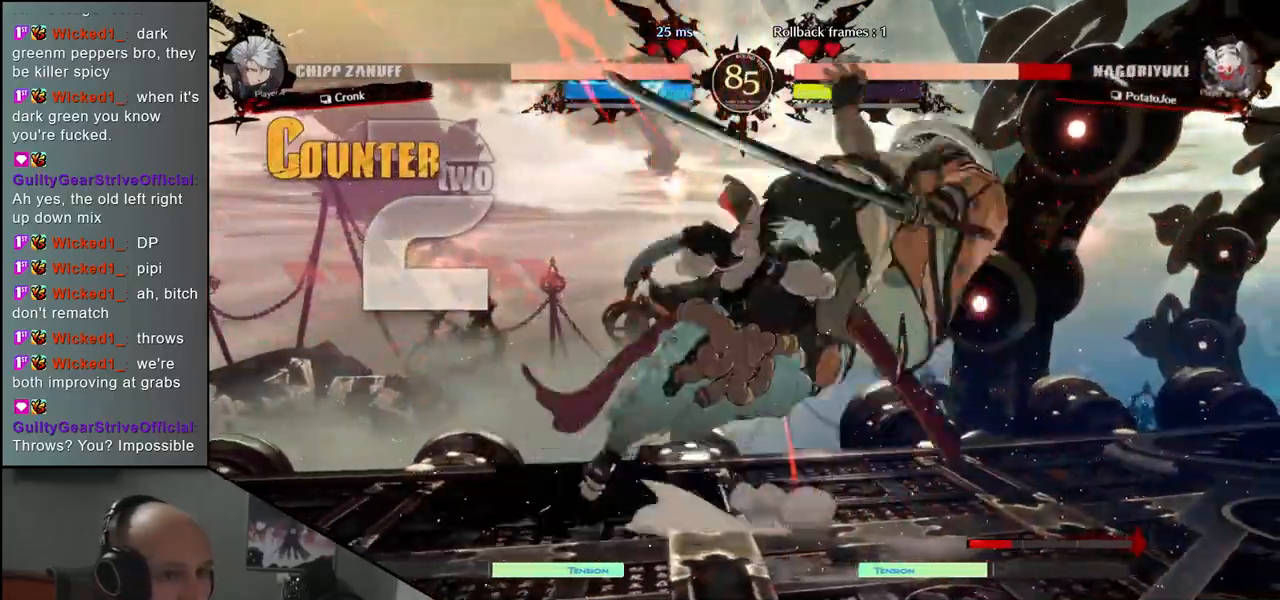
{"buttons": [], "left_stick": "right", "events": []}
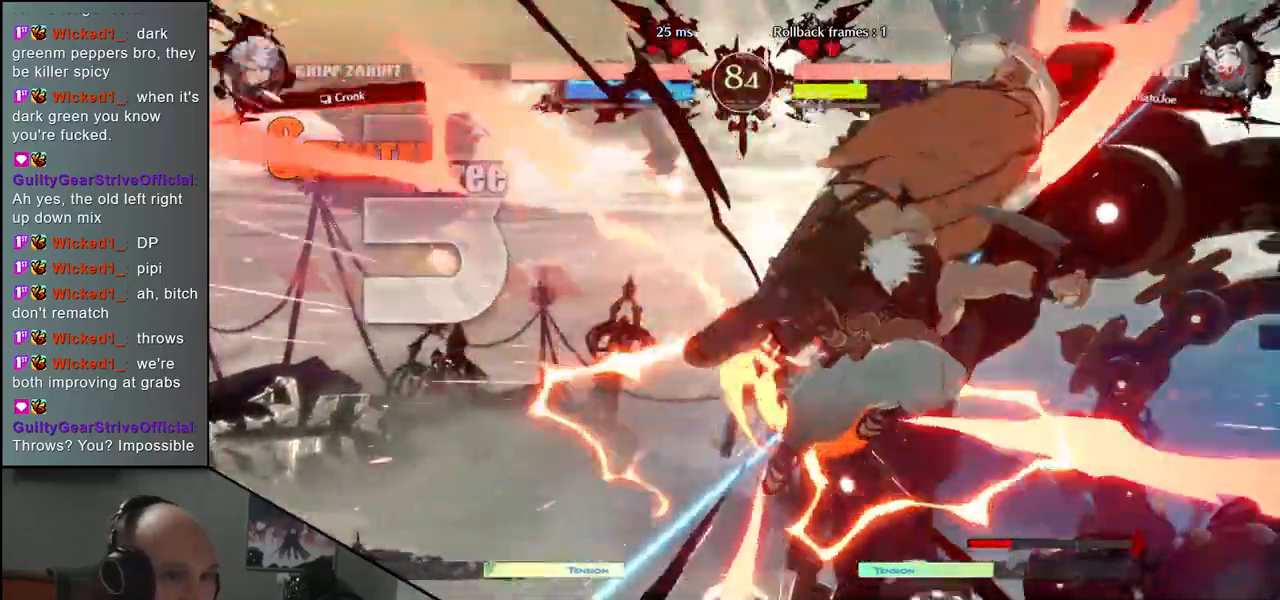
{"buttons": [], "left_stick": "left", "events": [[83, "left_stick", "left"]]}
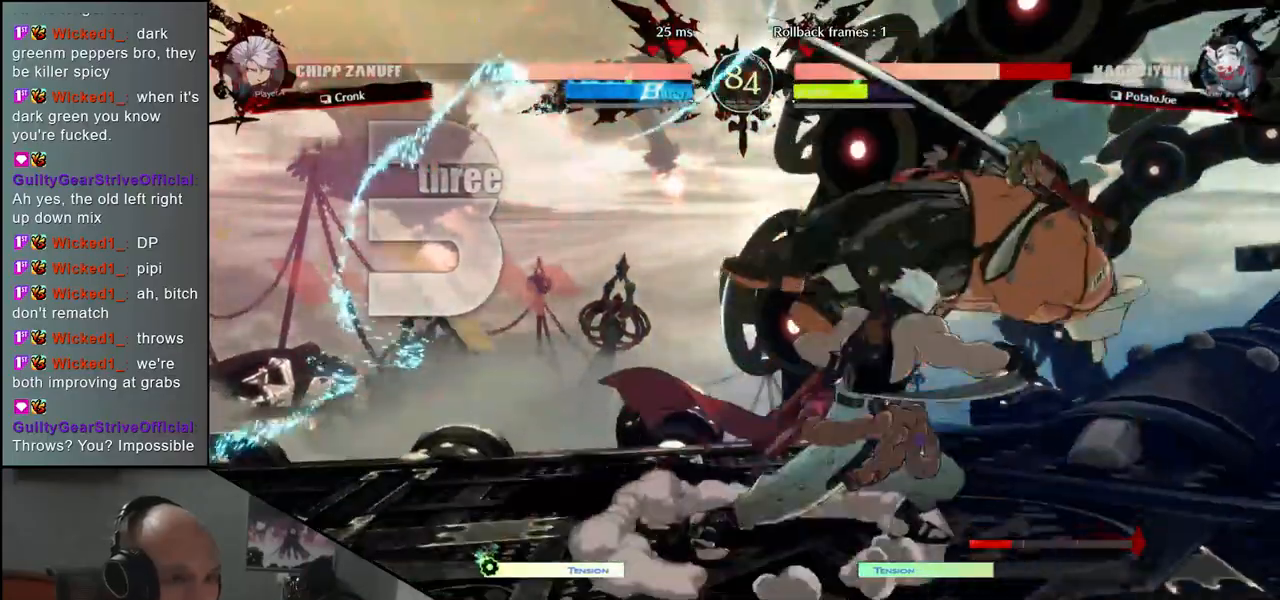
{"buttons": [], "left_stick": "right", "events": [[250, "left_stick", "right"]]}
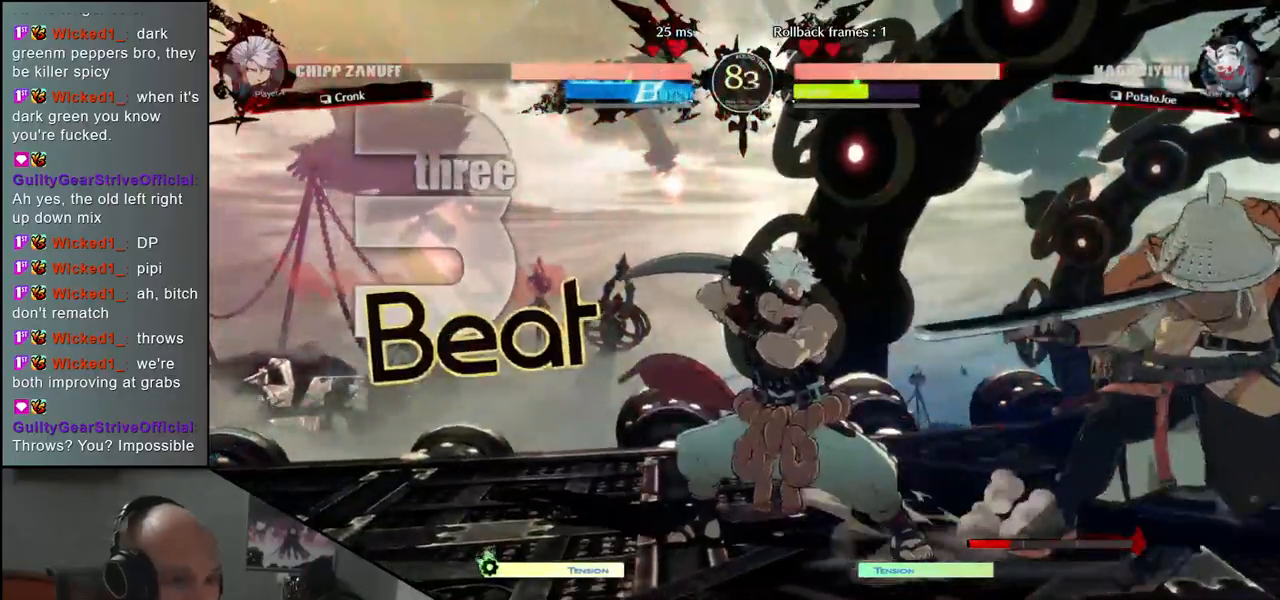
{"buttons": [], "left_stick": "up-right", "events": [[33, "left_stick", "down-right"], [500, "left_stick", "up-right"]]}
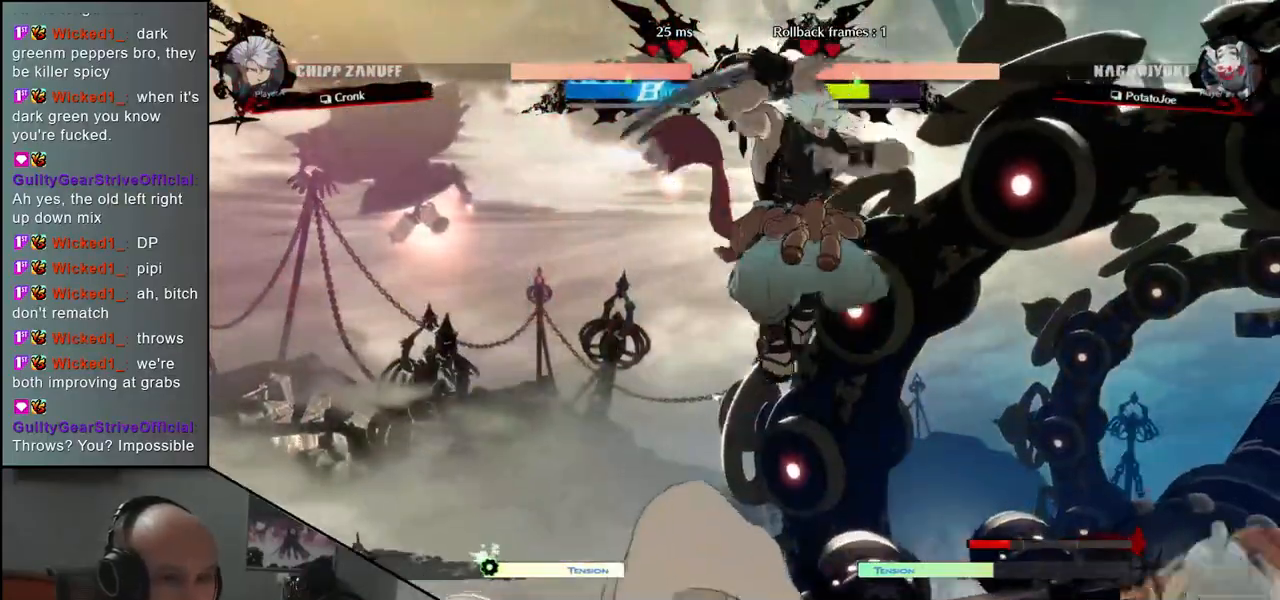
{"buttons": [], "left_stick": "center", "events": [[167, "left_stick", "down-right"], [467, "left_stick", "center"]]}
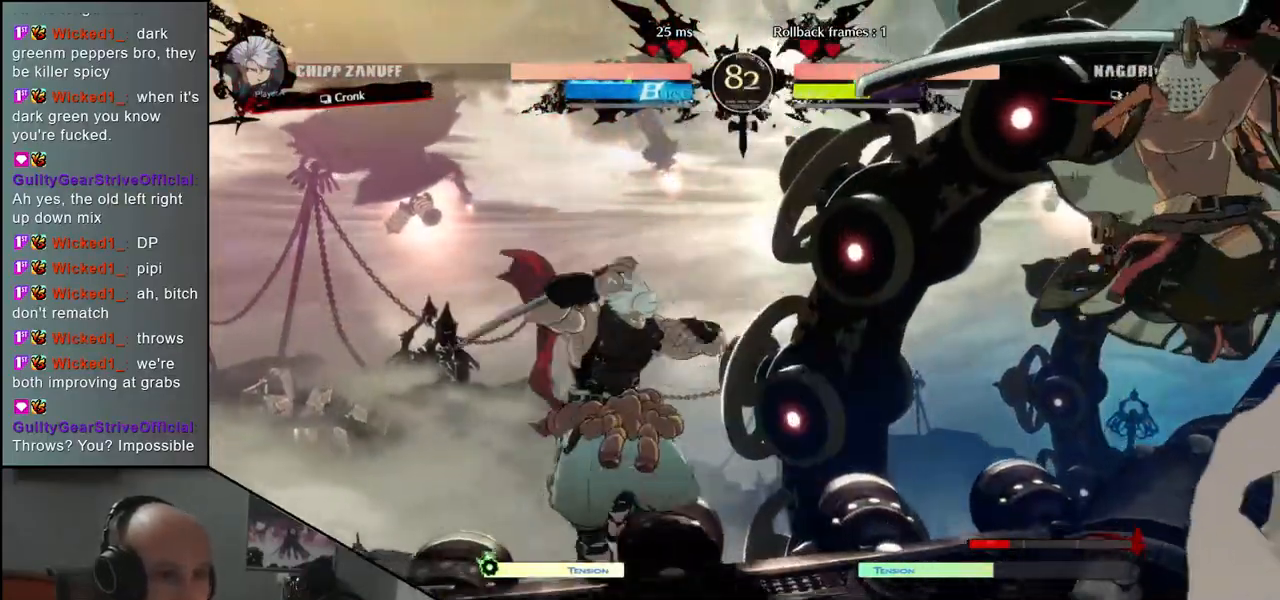
{"buttons": ["TRIANGLE"], "left_stick": "right", "events": [[67, "TRIANGLE", "down"], [150, "TRIANGLE", "up"], [250, "TRIANGLE", "down"], [317, "TRIANGLE", "up"], [383, "left_stick", "right"], [450, "TRIANGLE", "down"]]}